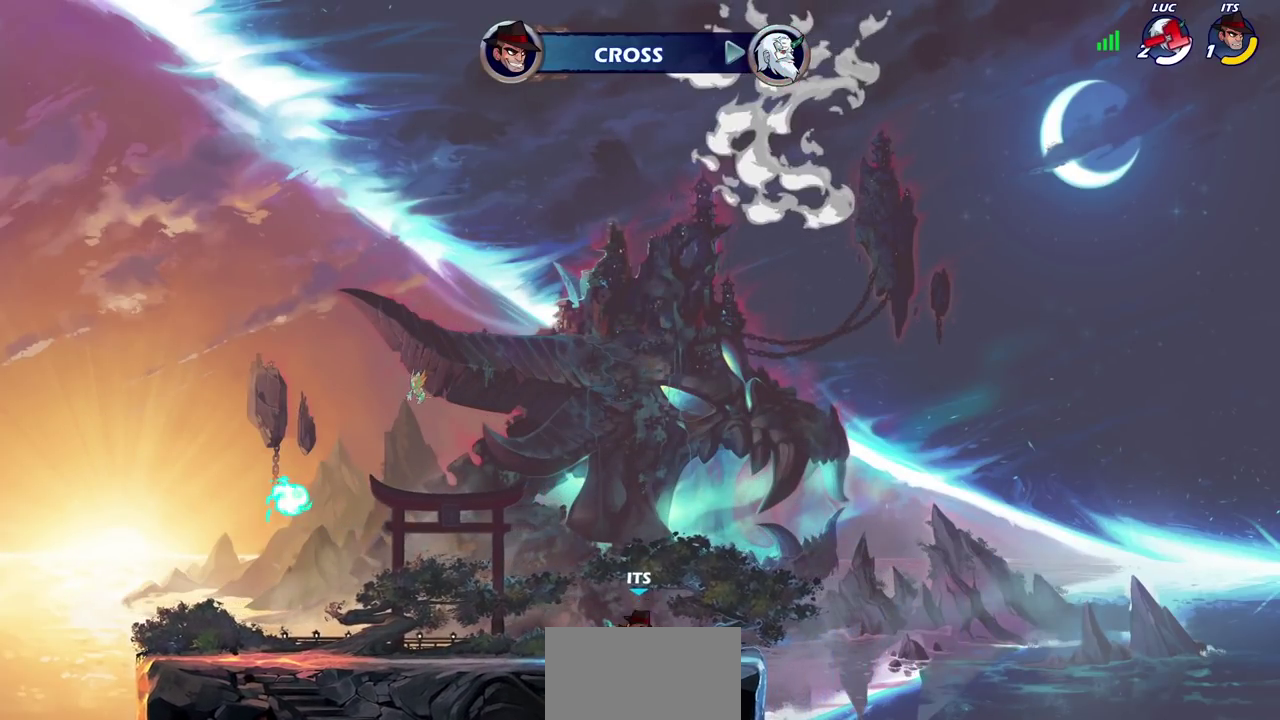
Gameplay with a controller (PlayStation layout); each line is a JSON object with the inputs held at the frame after it (dt_ms = milliseconds from this image to that frame). "events" lists button and stick changes between this image and that frame as [ms after this image, input, new state], when the widget could be followed in between. Not read: L2 R2.
{"dt_ms": 600, "buttons": [], "left_stick": "center", "right_stick": "center", "events": [[233, "left_stick", "center"]]}
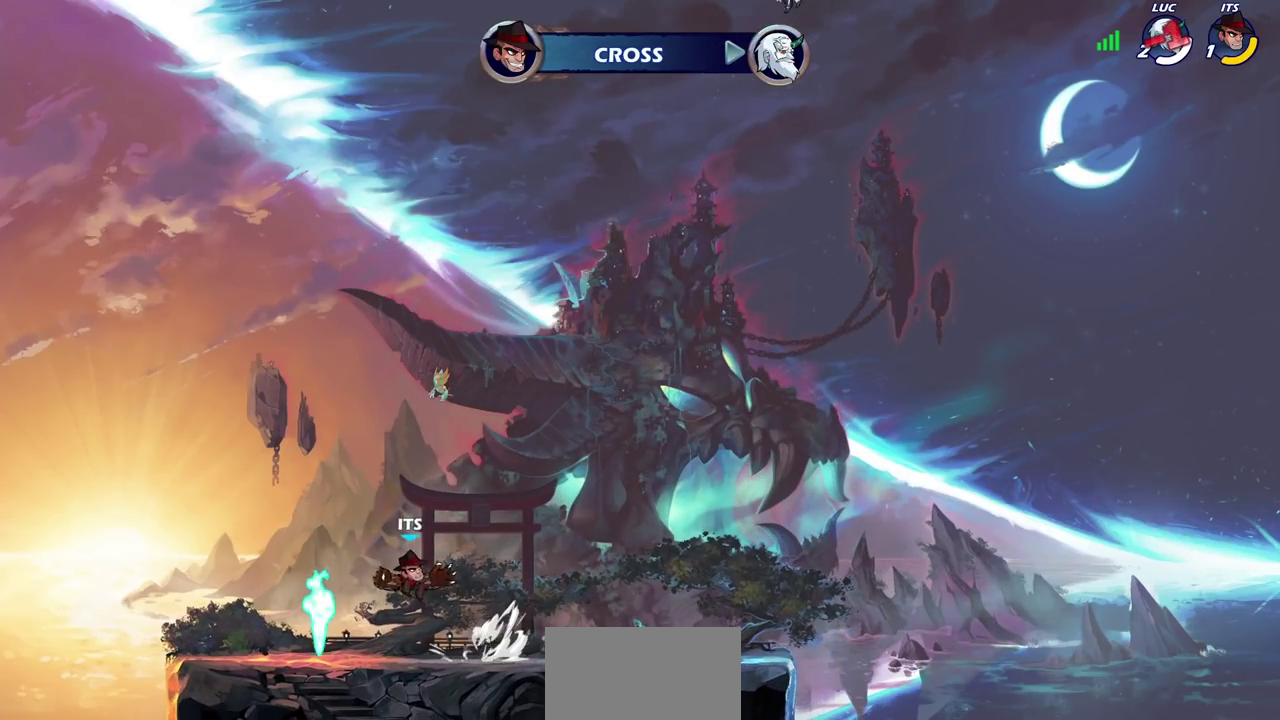
{"dt_ms": 400, "buttons": [], "left_stick": "center", "right_stick": "center", "events": []}
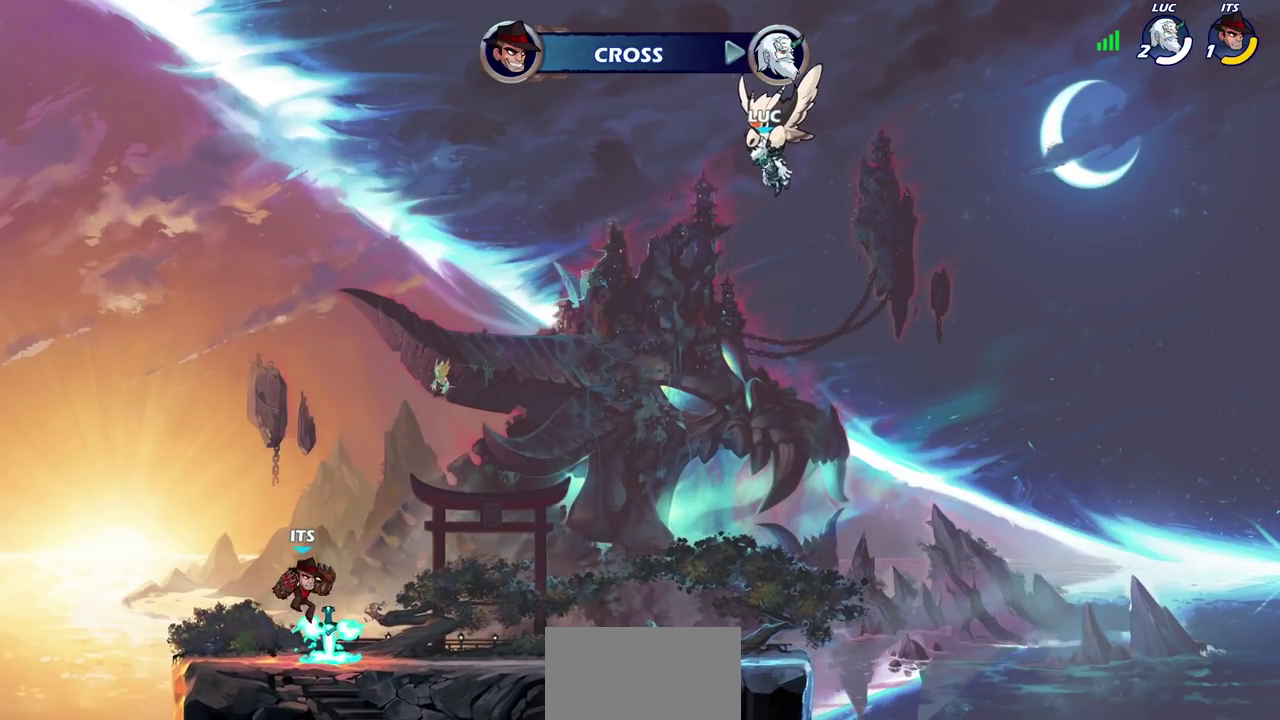
{"dt_ms": 600, "buttons": [], "left_stick": "center", "right_stick": "center", "events": []}
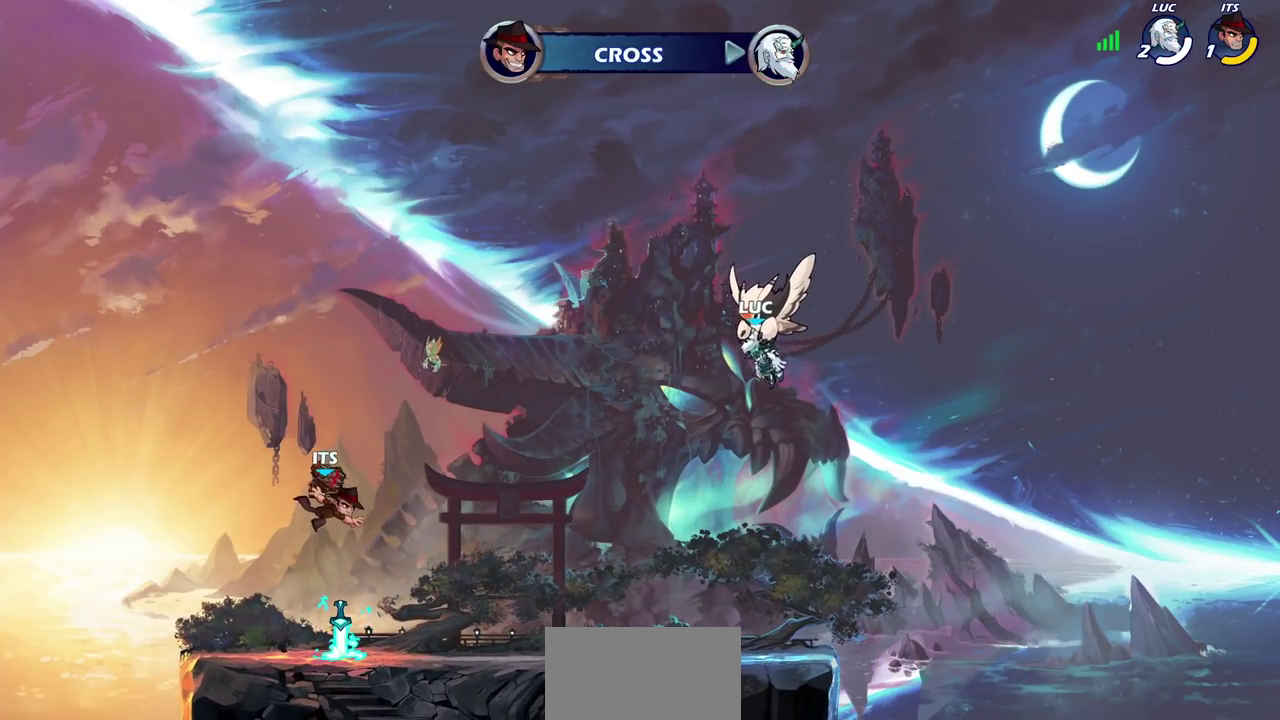
{"dt_ms": 400, "buttons": [], "left_stick": "center", "right_stick": "center", "events": []}
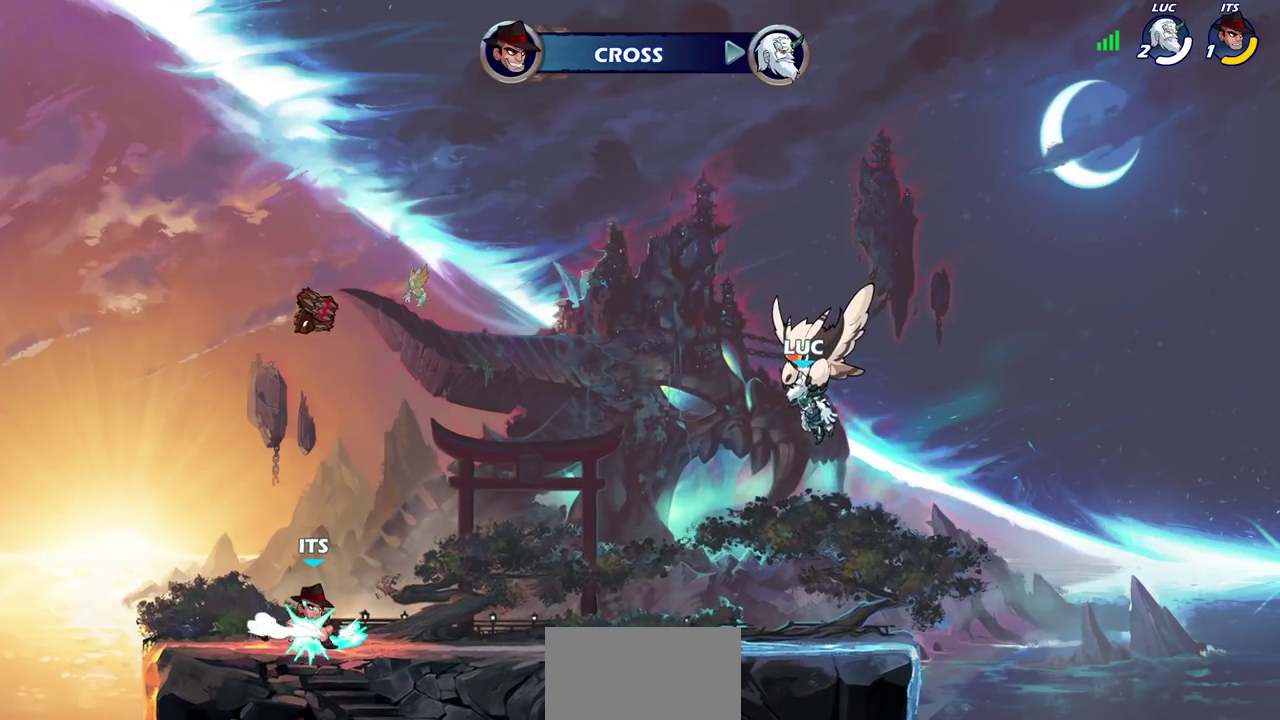
{"dt_ms": 600, "buttons": [], "left_stick": "center", "right_stick": "center", "events": []}
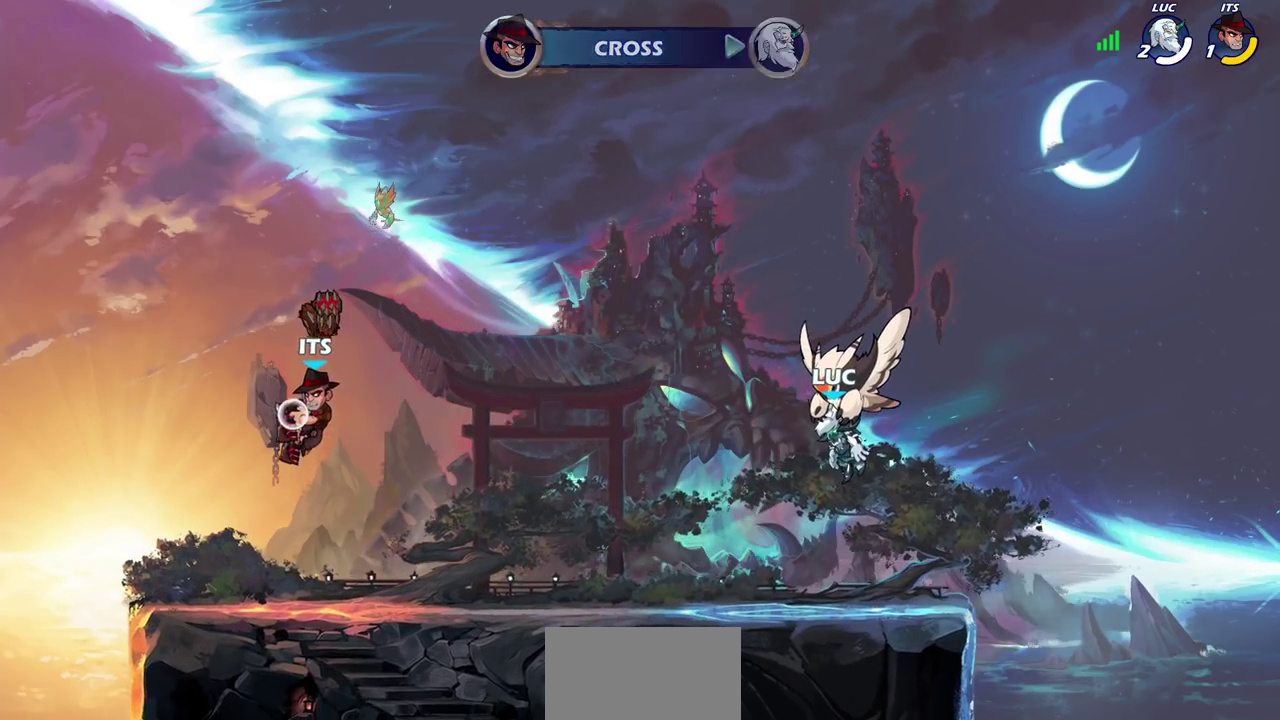
{"dt_ms": 700, "buttons": [], "left_stick": "center", "right_stick": "center", "events": []}
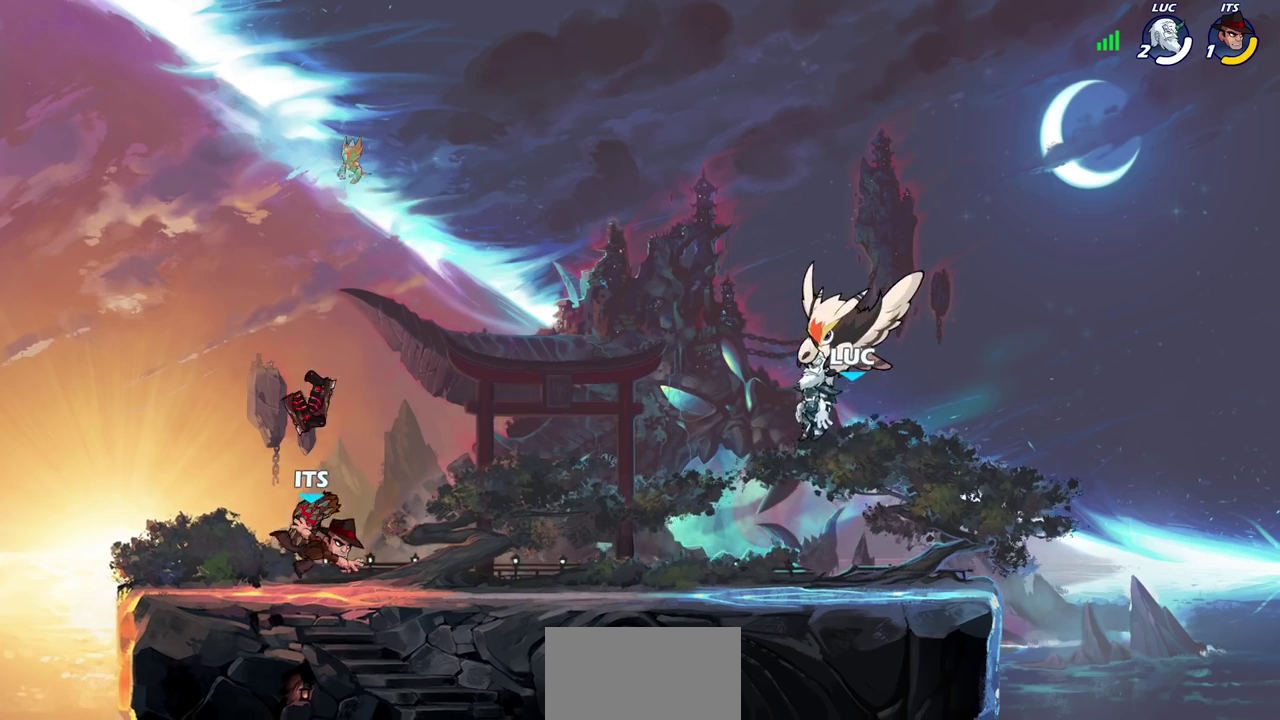
{"dt_ms": 300, "buttons": [], "left_stick": "center", "right_stick": "center", "events": []}
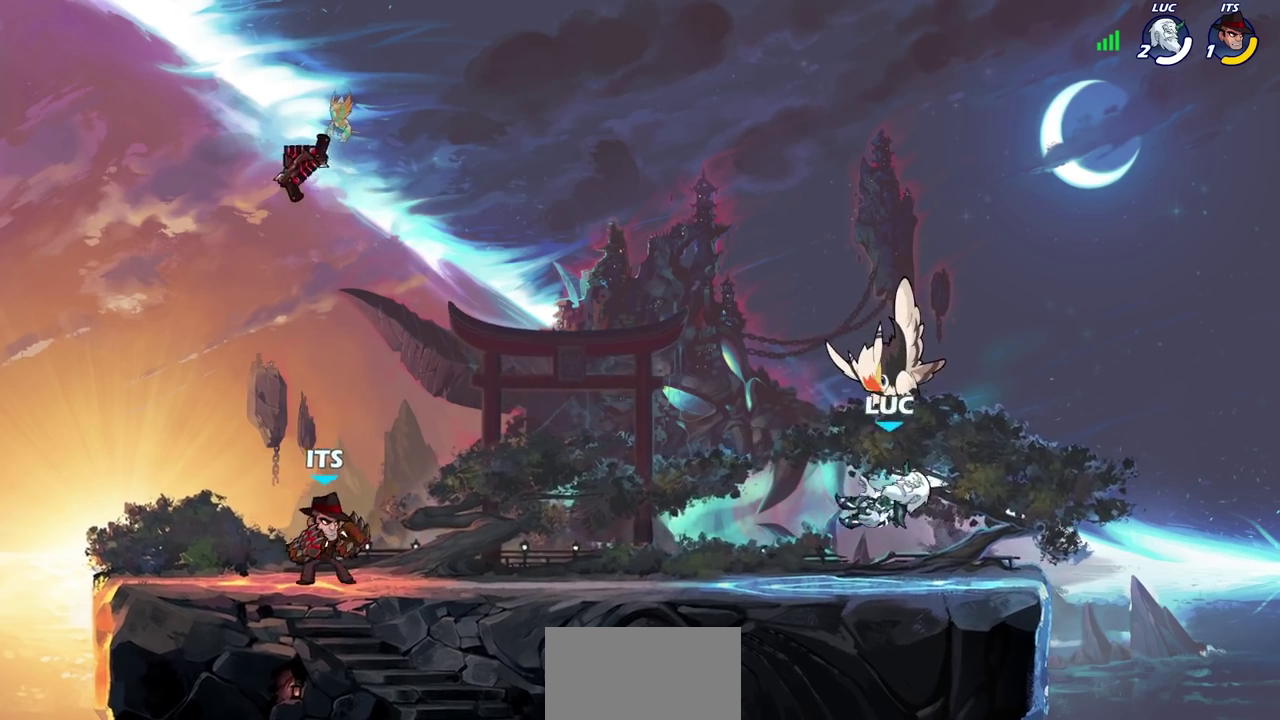
{"dt_ms": 400, "buttons": ["SQUARE"], "left_stick": "center", "right_stick": "down-left", "events": [[117, "left_stick", "up-left"], [200, "CROSS", "down"], [283, "CROSS", "up"], [317, "left_stick", "center"], [333, "SQUARE", "down"], [367, "right_stick", "down-left"]]}
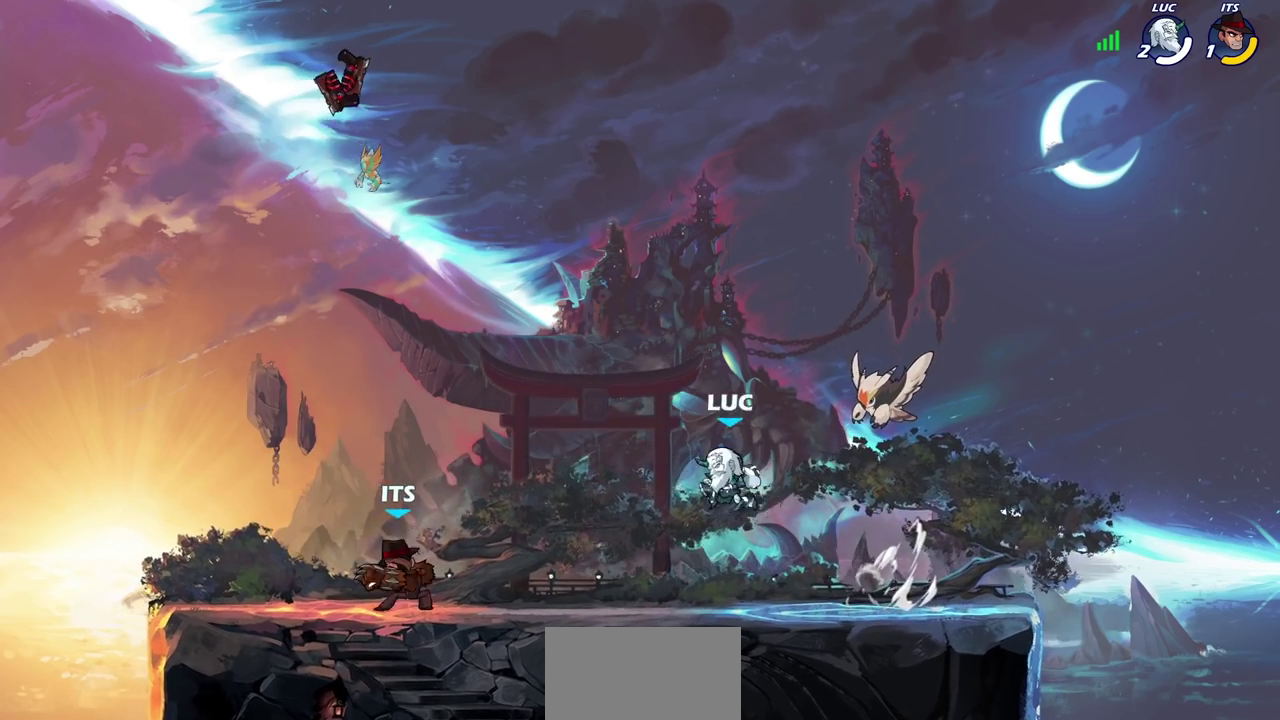
{"dt_ms": 600, "buttons": [], "left_stick": "right", "right_stick": "center", "events": [[17, "right_stick", "center"], [33, "SQUARE", "up"], [167, "left_stick", "right"]]}
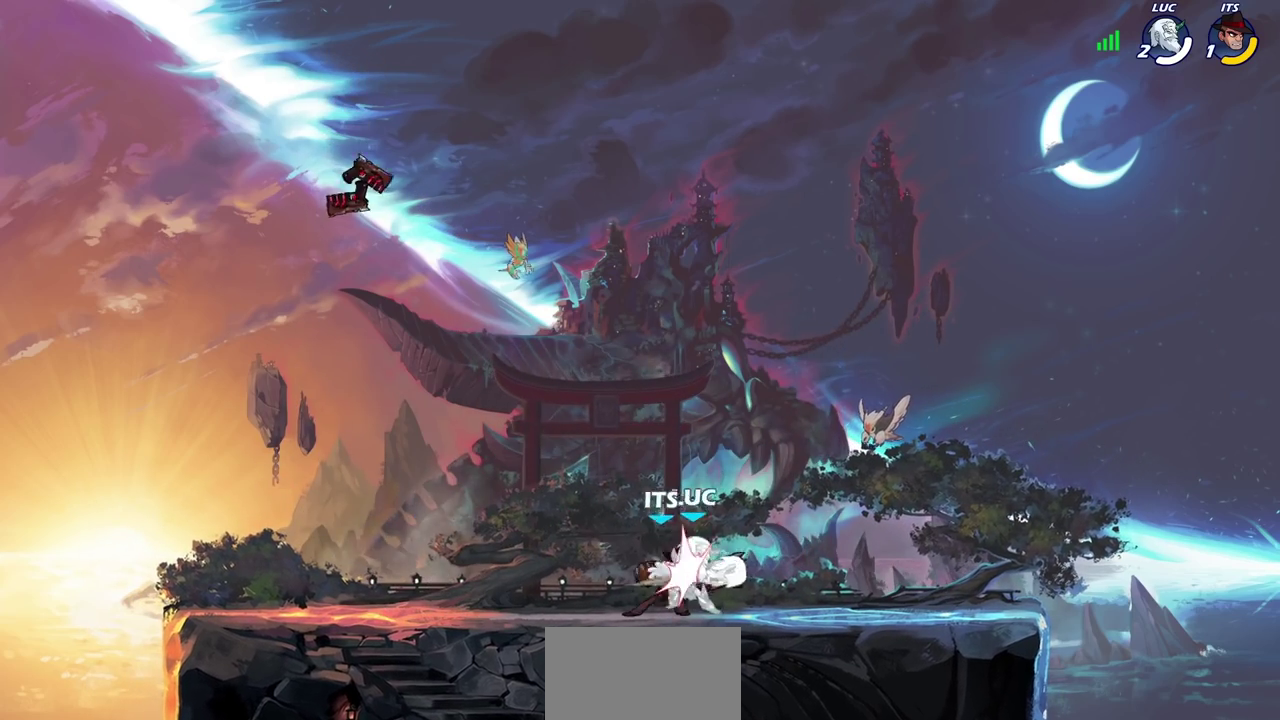
{"dt_ms": 500, "buttons": [], "left_stick": "center", "right_stick": "center", "events": [[17, "CROSS", "down"], [83, "left_stick", "up"], [167, "CROSS", "up"], [167, "left_stick", "up-left"], [283, "left_stick", "left"], [383, "left_stick", "center"]]}
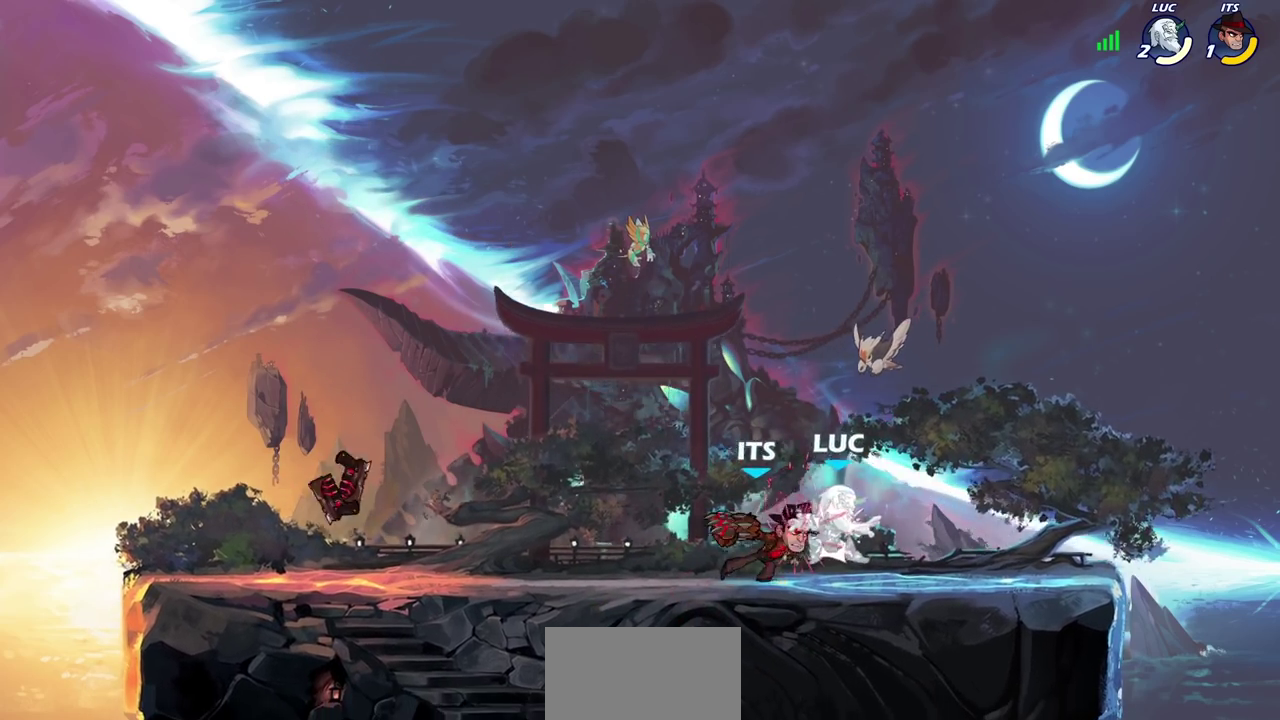
{"dt_ms": 600, "buttons": ["CROSS"], "left_stick": "up-right", "right_stick": "center", "events": [[333, "left_stick", "right"], [483, "left_stick", "up-right"], [500, "CROSS", "down"]]}
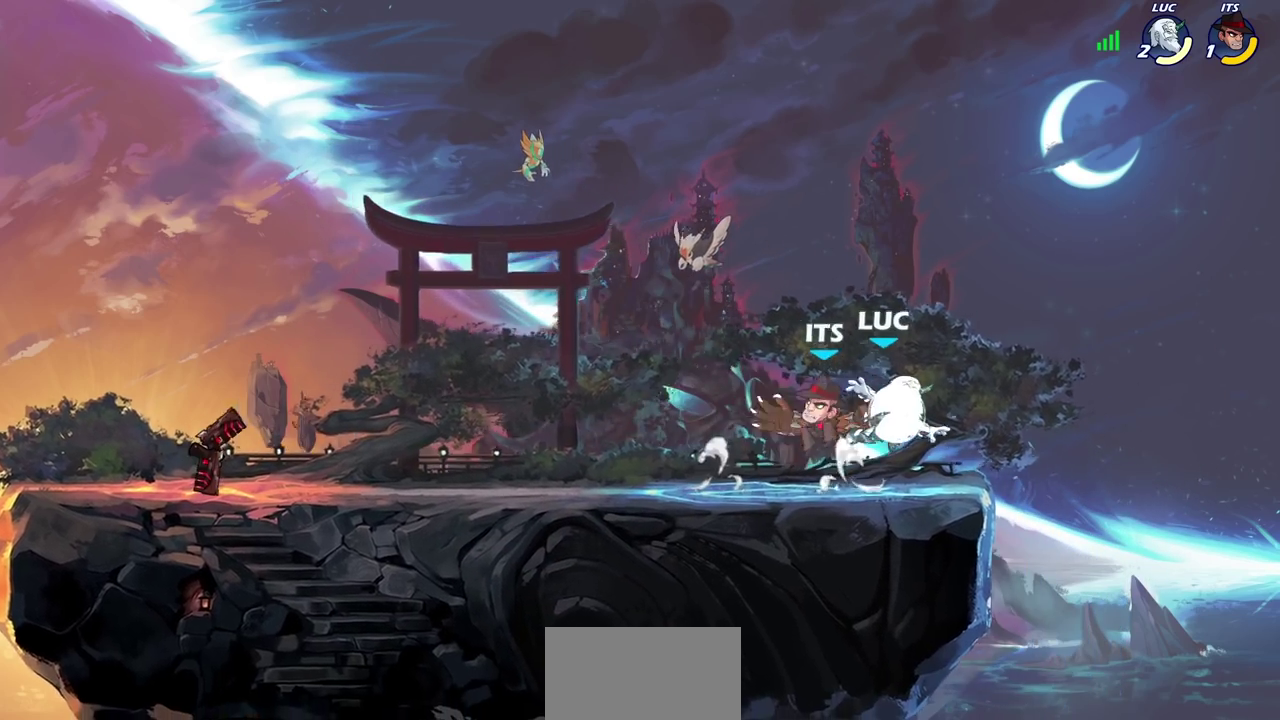
{"dt_ms": 400, "buttons": [], "left_stick": "down-left", "right_stick": "center", "events": [[17, "left_stick", "up"], [67, "left_stick", "up-left"], [167, "CROSS", "up"], [233, "left_stick", "left"], [383, "left_stick", "down-left"]]}
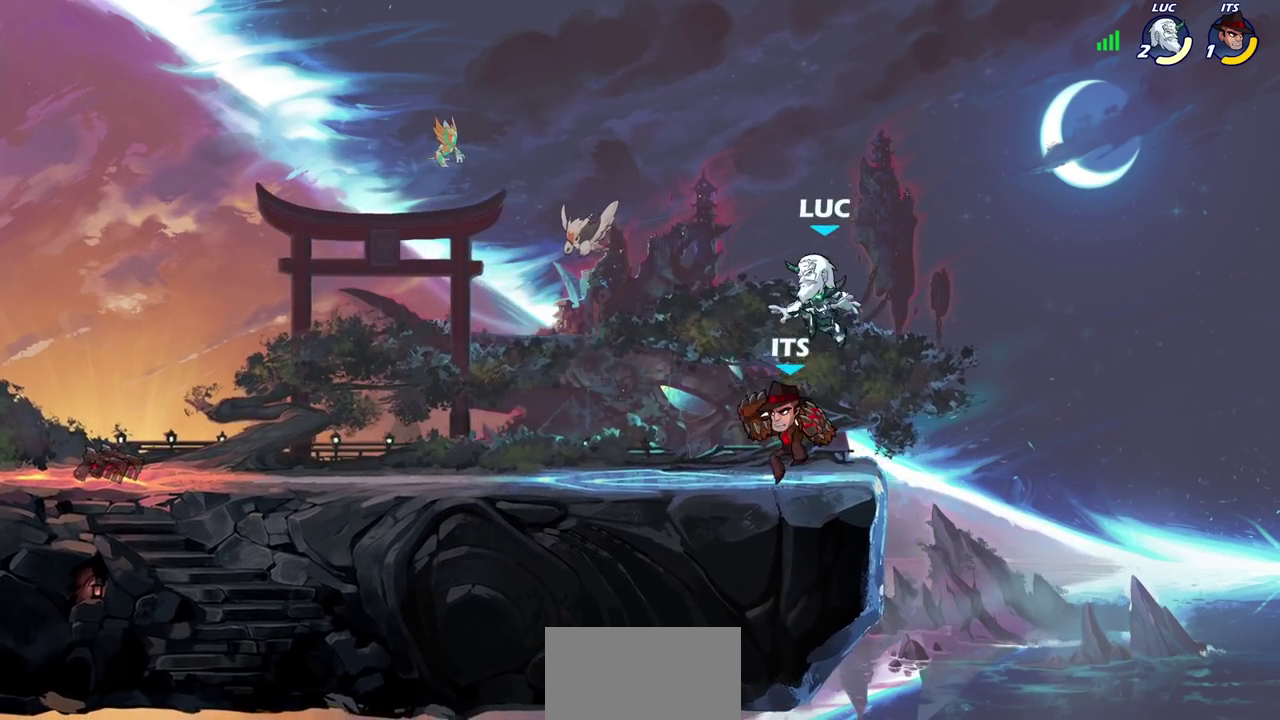
{"dt_ms": 300, "buttons": ["SQUARE"], "left_stick": "center", "right_stick": "center", "events": [[117, "SQUARE", "down"], [133, "left_stick", "center"], [200, "SQUARE", "up"], [300, "SQUARE", "down"]]}
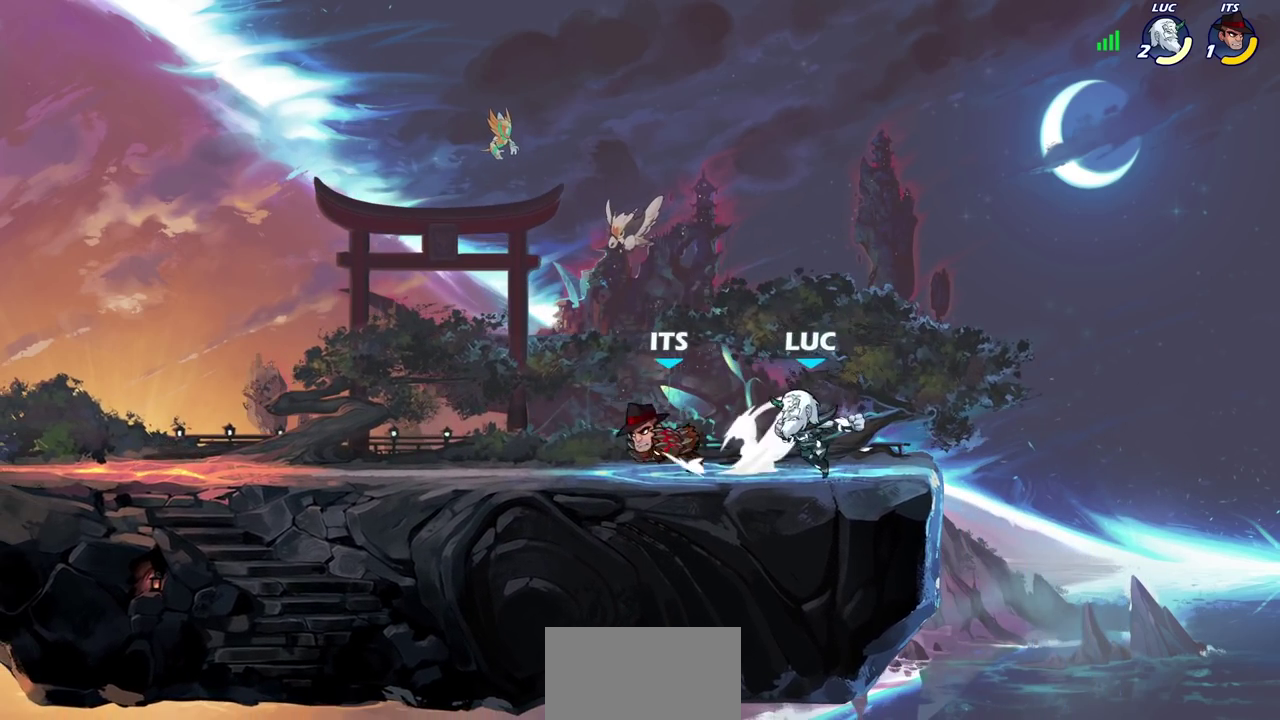
{"dt_ms": 800, "buttons": ["CROSS"], "left_stick": "up-left", "right_stick": "center", "events": [[83, "SQUARE", "up"], [267, "left_stick", "right"], [400, "left_stick", "up-left"], [617, "CROSS", "down"]]}
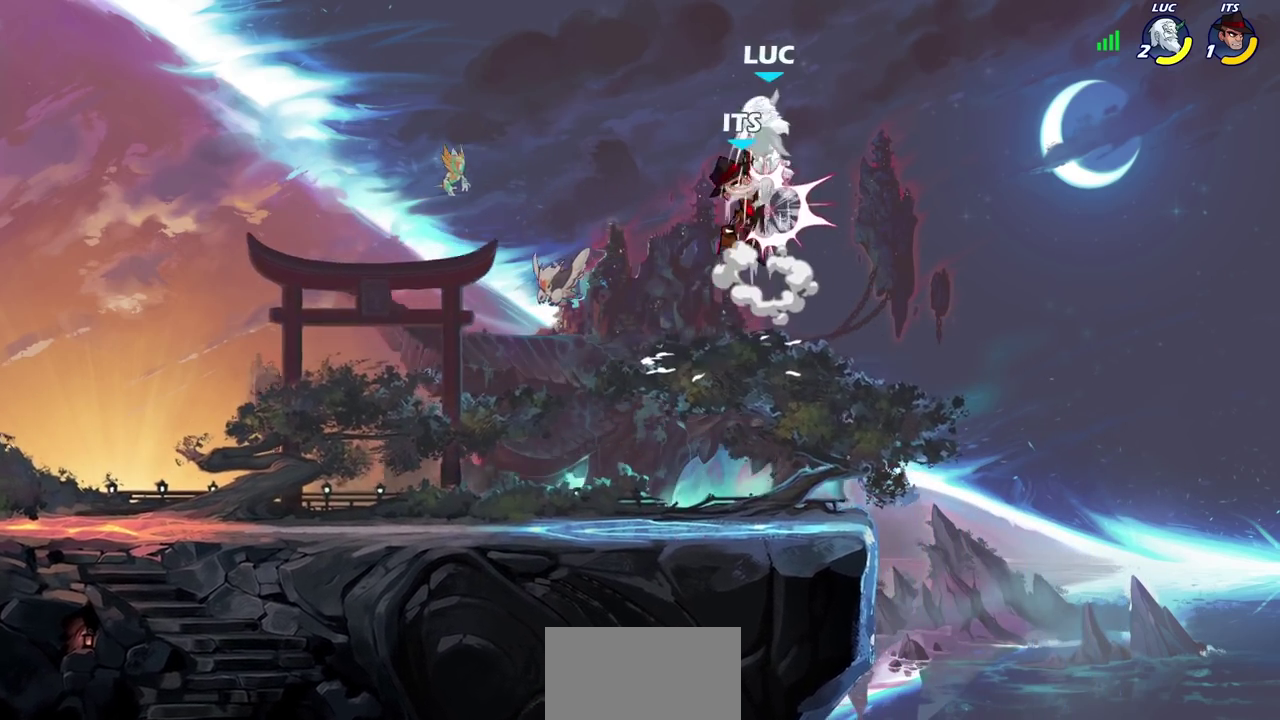
{"dt_ms": 400, "buttons": [], "left_stick": "down-right", "right_stick": "center", "events": [[133, "CROSS", "up"], [150, "left_stick", "left"], [283, "left_stick", "down-right"]]}
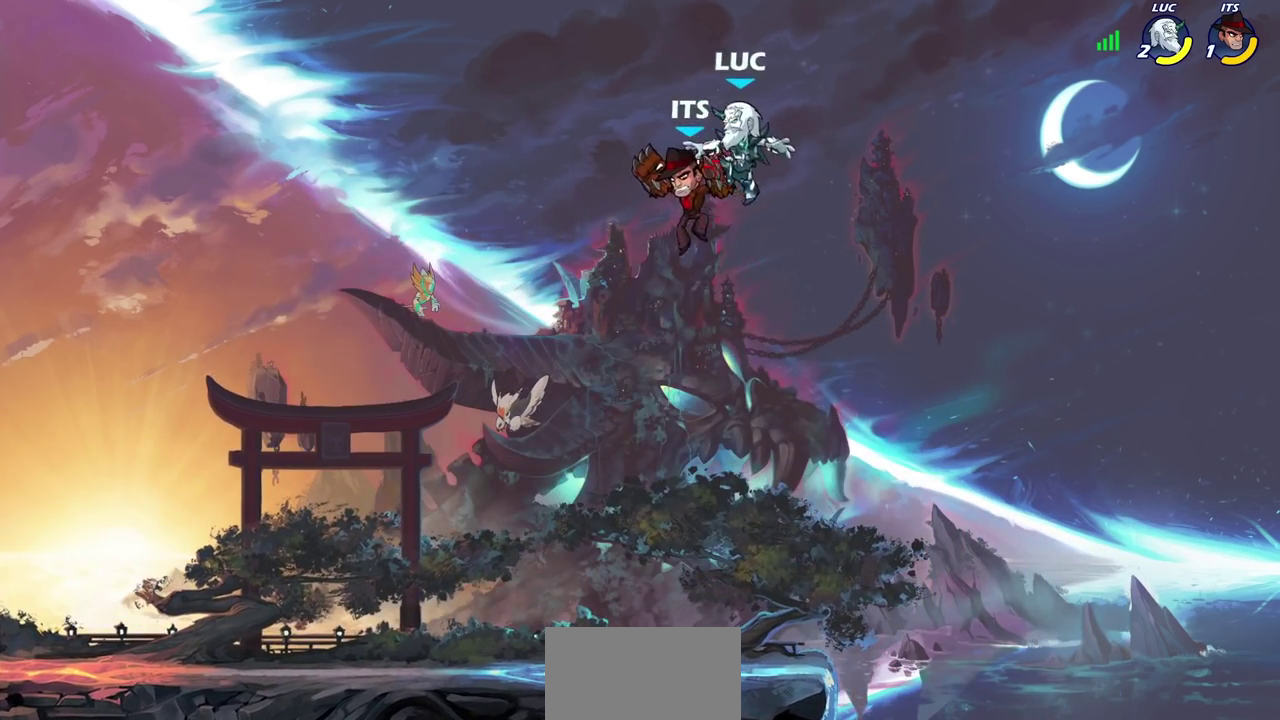
{"dt_ms": 400, "buttons": ["CROSS"], "left_stick": "up-left", "right_stick": "center", "events": [[150, "left_stick", "down"], [233, "left_stick", "down-left"], [367, "CROSS", "down"], [400, "left_stick", "up-left"]]}
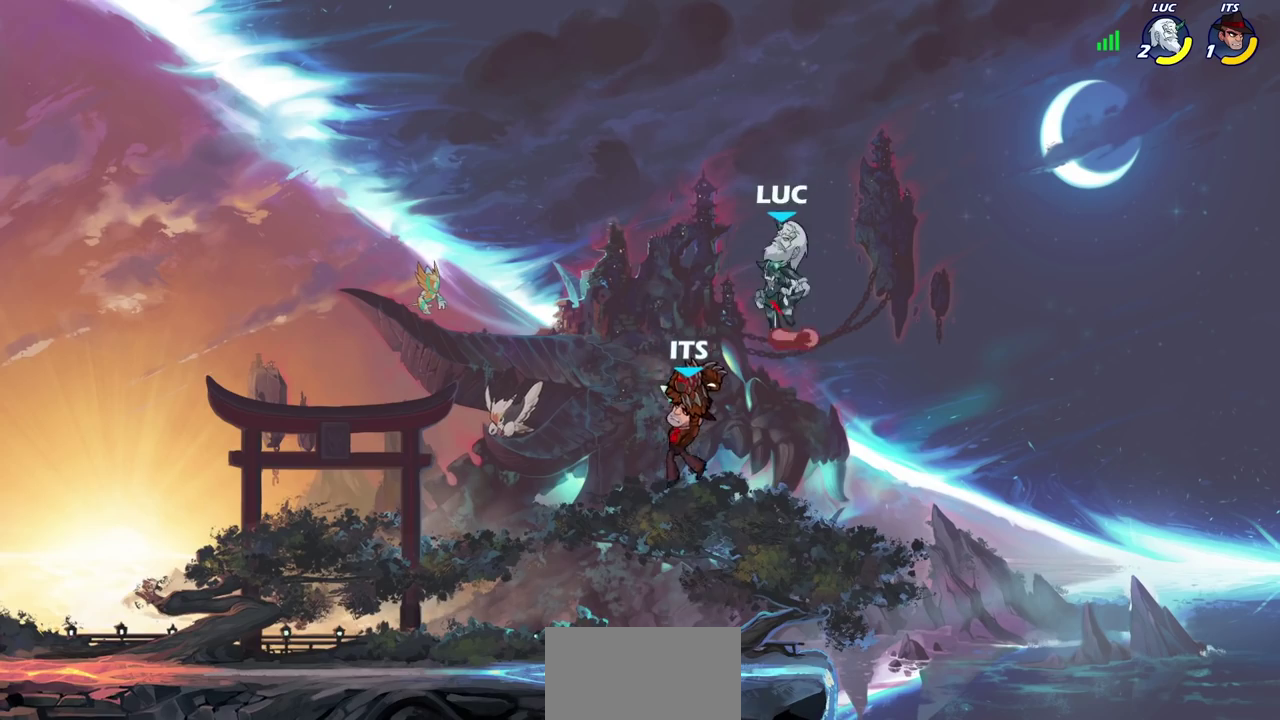
{"dt_ms": 700, "buttons": [], "left_stick": "right", "right_stick": "center", "events": [[100, "left_stick", "left"], [117, "CROSS", "up"], [150, "left_stick", "down-left"], [467, "left_stick", "right"]]}
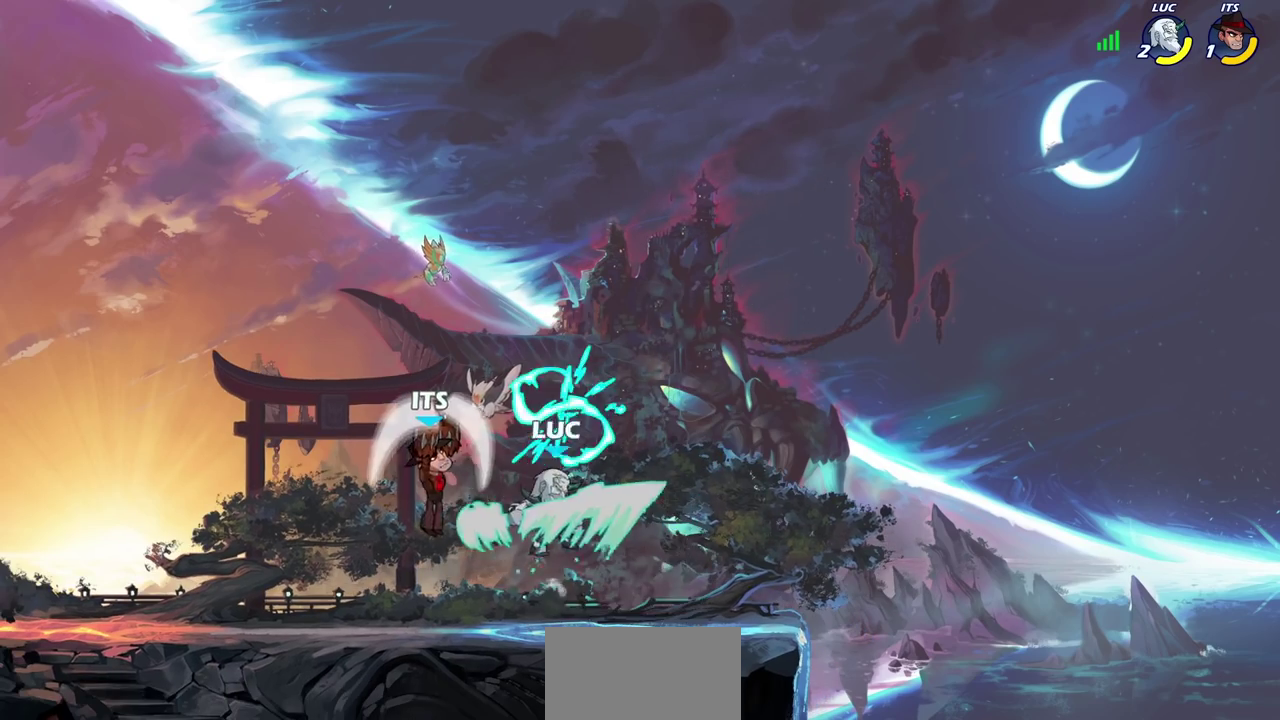
{"dt_ms": 400, "buttons": [], "left_stick": "center", "right_stick": "center", "events": [[50, "left_stick", "up-right"], [167, "left_stick", "left"], [233, "SQUARE", "down"], [233, "right_stick", "right"], [283, "right_stick", "center"], [317, "SQUARE", "up"], [383, "left_stick", "center"]]}
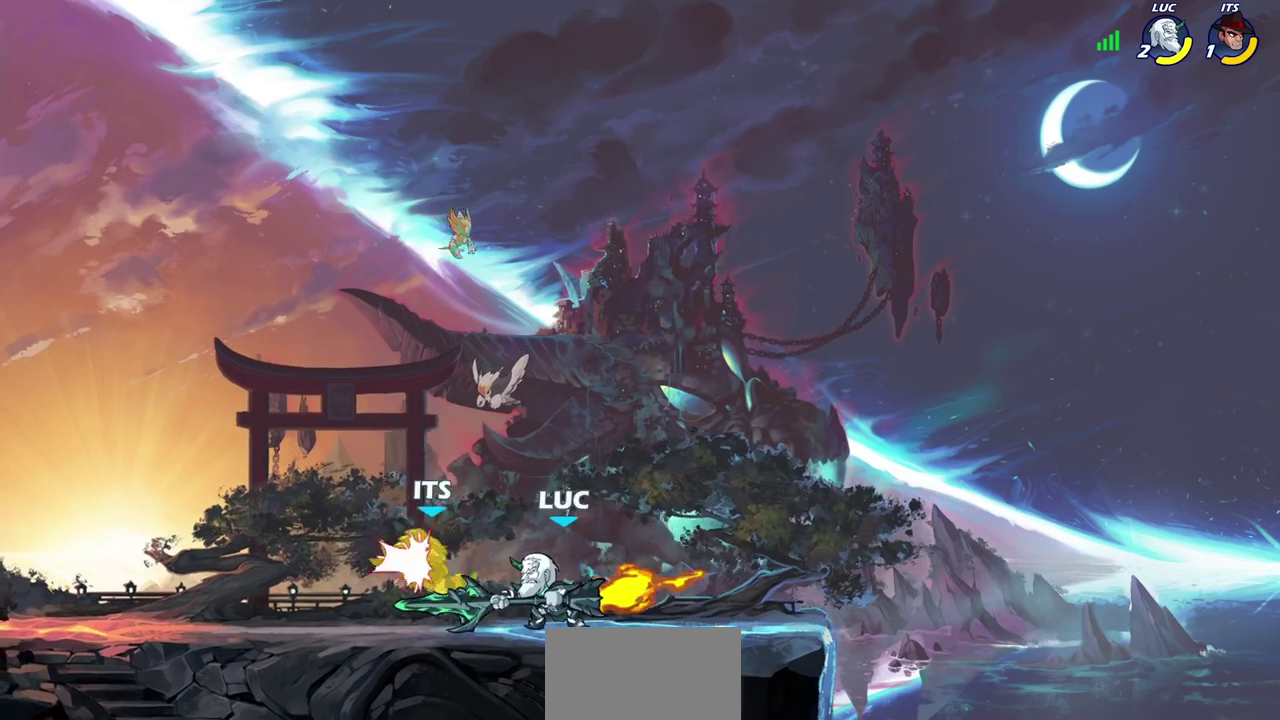
{"dt_ms": 300, "buttons": [], "left_stick": "center", "right_stick": "center", "events": [[183, "CROSS", "down"], [233, "CIRCLE", "down"], [250, "CROSS", "up"], [283, "CIRCLE", "up"]]}
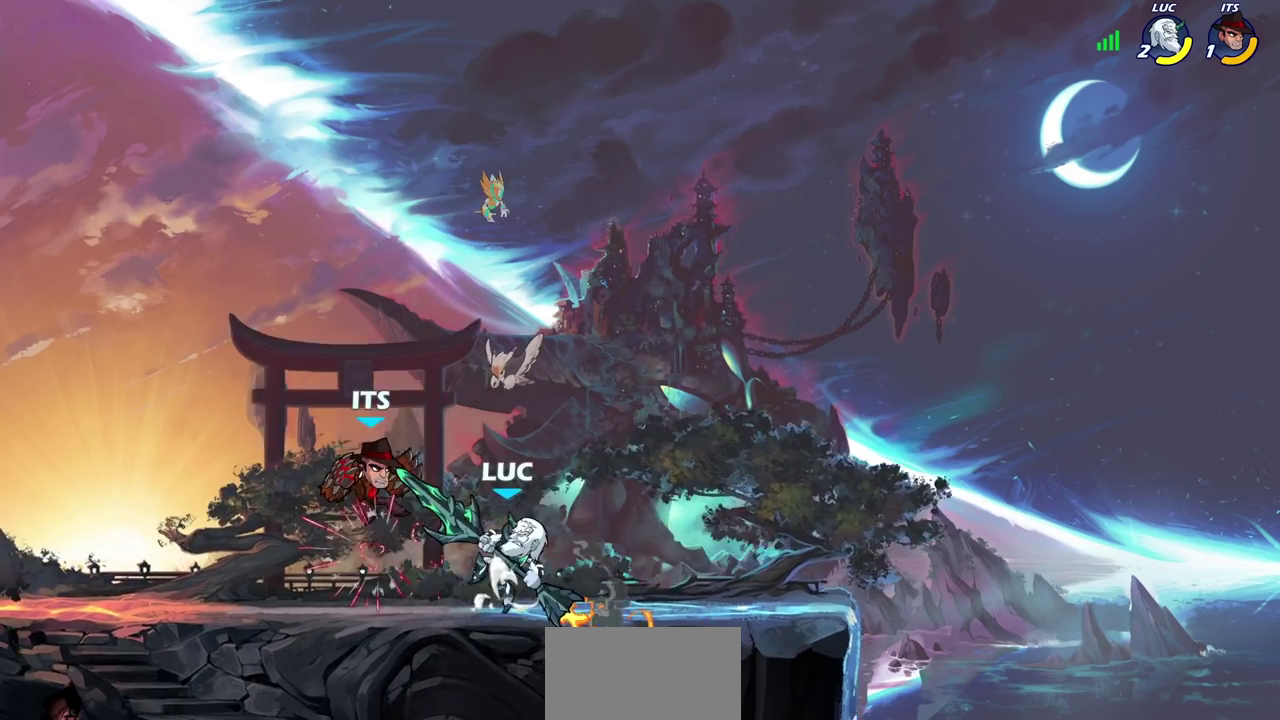
{"dt_ms": 700, "buttons": [], "left_stick": "left", "right_stick": "center", "events": [[100, "left_stick", "left"], [300, "left_stick", "center"], [433, "left_stick", "left"], [517, "CROSS", "down"], [617, "CROSS", "up"]]}
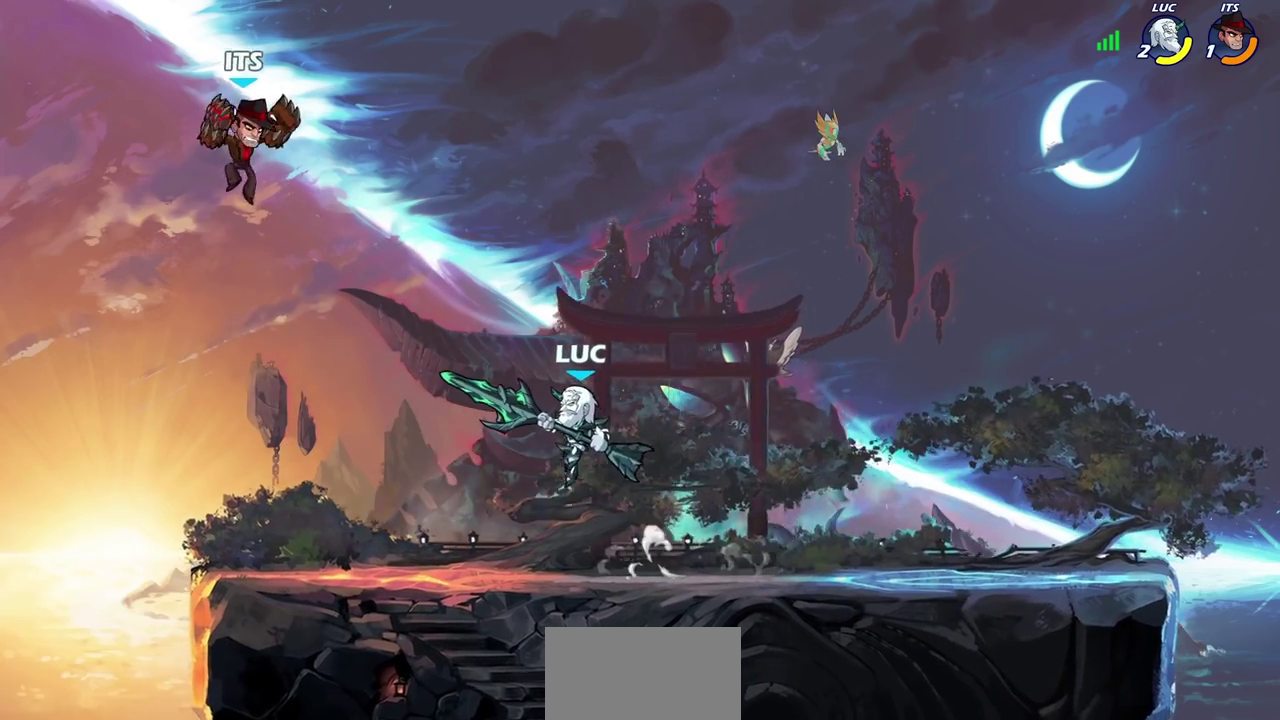
{"dt_ms": 500, "buttons": [], "left_stick": "center", "right_stick": "center", "events": [[67, "left_stick", "down-left"], [167, "left_stick", "down"], [217, "left_stick", "down-left"], [267, "CIRCLE", "down"], [283, "left_stick", "down"], [350, "CIRCLE", "up"], [367, "left_stick", "center"]]}
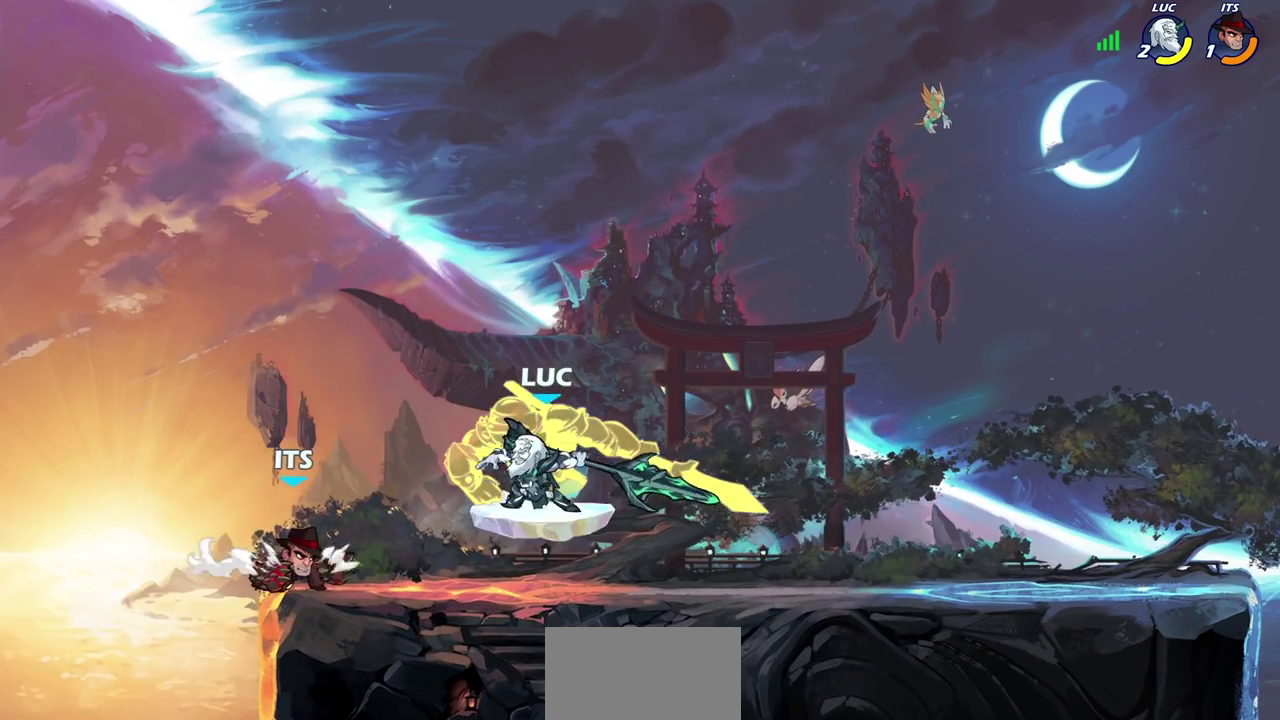
{"dt_ms": 300, "buttons": [], "left_stick": "center", "right_stick": "center", "events": []}